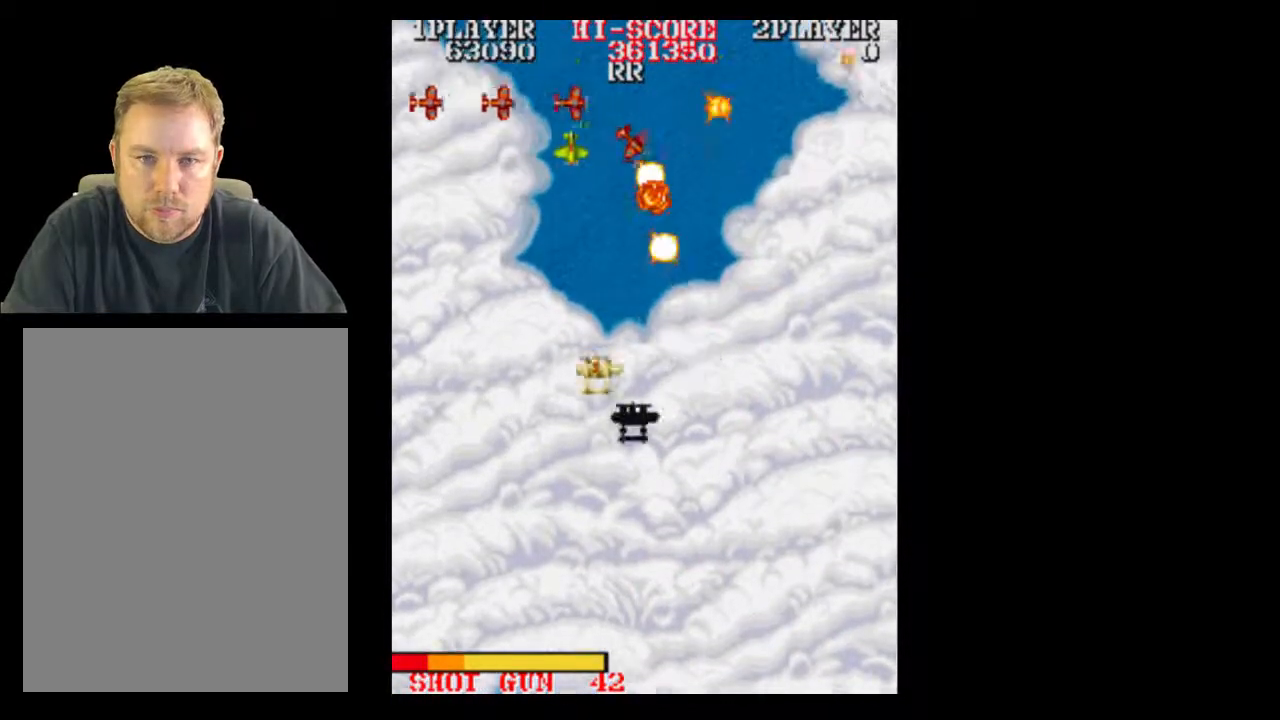
Gameplay with a controller (Xbox layout); each line is a JSON object with the inputs held at the frame after it. "events" lists button and stick changes between this image and that frame as [ms after this image, input, new state], when the widget could be followed in between. Not read: A L3 R3 left_stick right_stick.
{"buttons": ["DPAD_UP"], "events": [[167, "DPAD_DOWN", "up"], [167, "DPAD_RIGHT", "down"], [233, "DPAD_RIGHT", "up"], [483, "DPAD_UP", "down"]]}
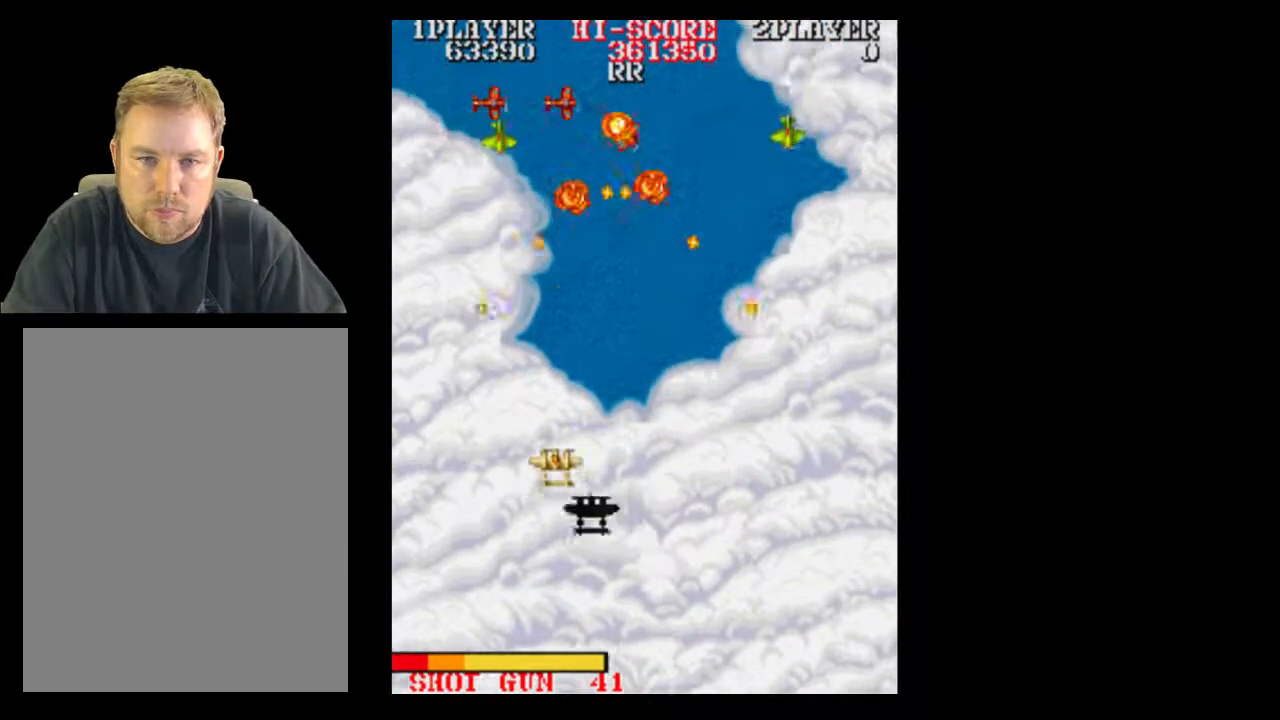
{"buttons": ["DPAD_RIGHT"], "events": [[233, "DPAD_UP", "up"], [300, "DPAD_RIGHT", "down"]]}
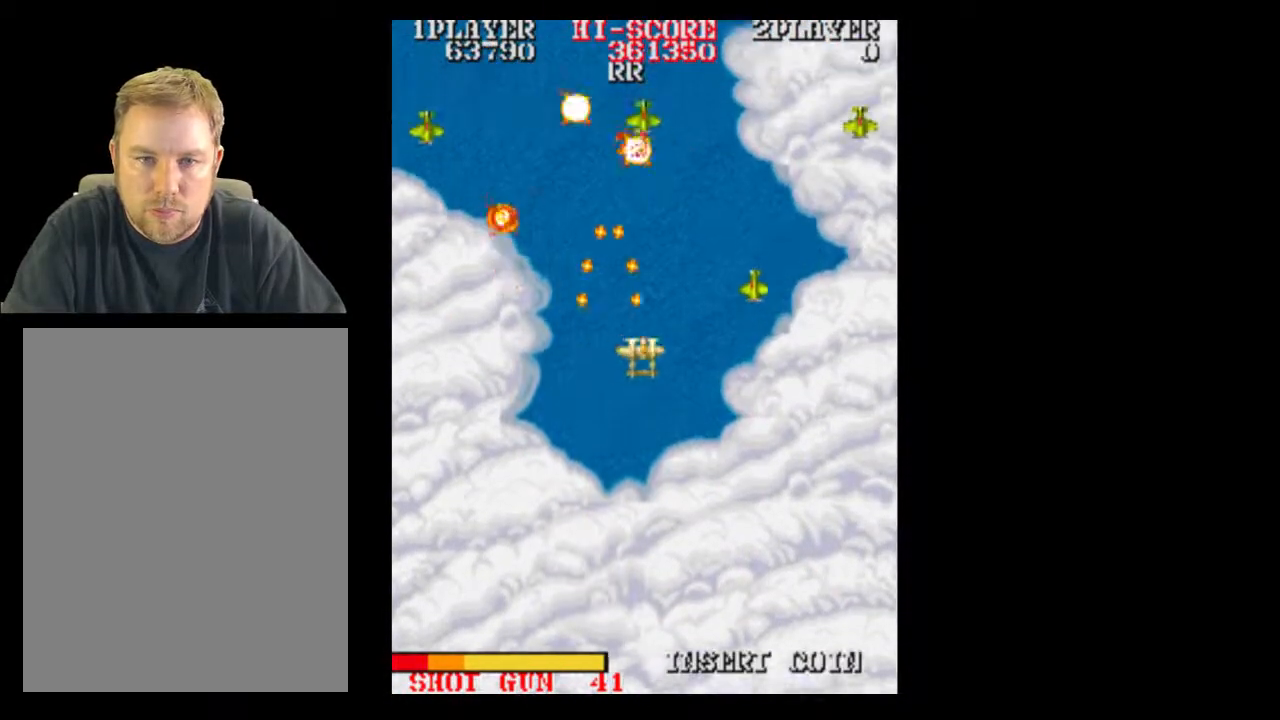
{"buttons": ["DPAD_DOWN"], "events": [[100, "DPAD_RIGHT", "up"], [167, "DPAD_DOWN", "down"], [350, "DPAD_DOWN", "up"], [483, "DPAD_DOWN", "down"]]}
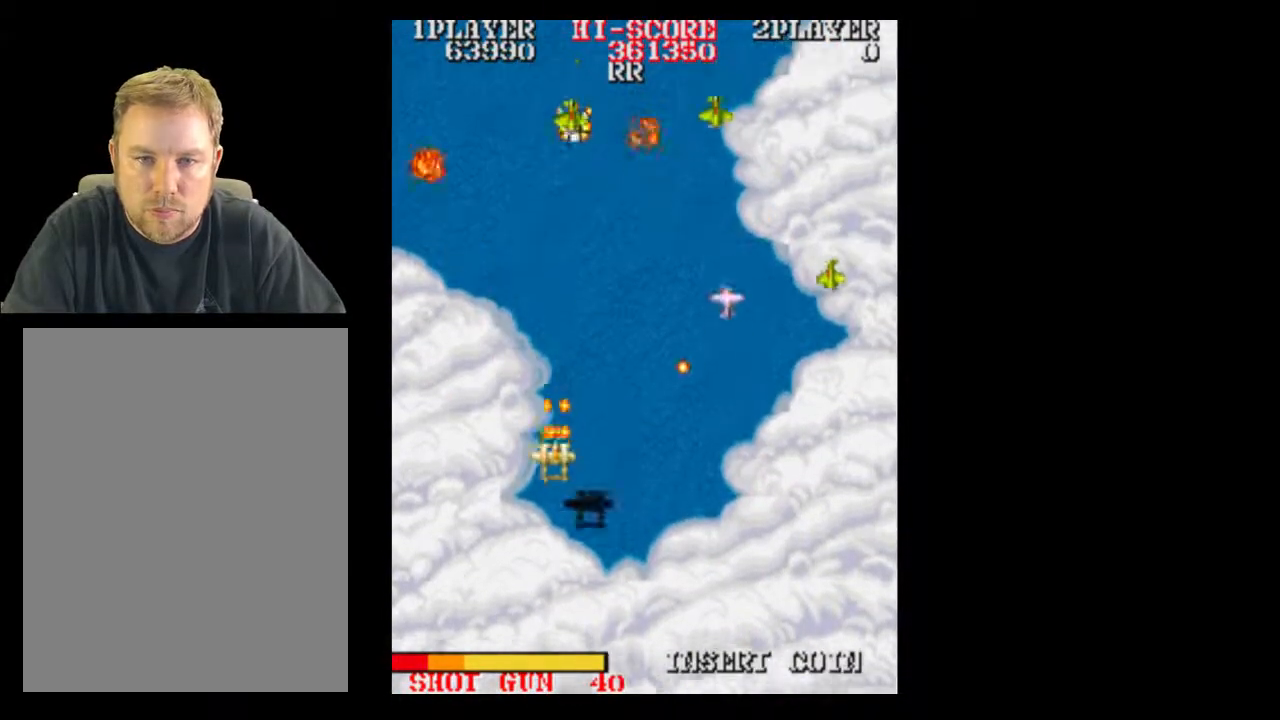
{"buttons": [], "events": [[100, "DPAD_RIGHT", "down"], [167, "DPAD_DOWN", "up"], [483, "DPAD_RIGHT", "up"]]}
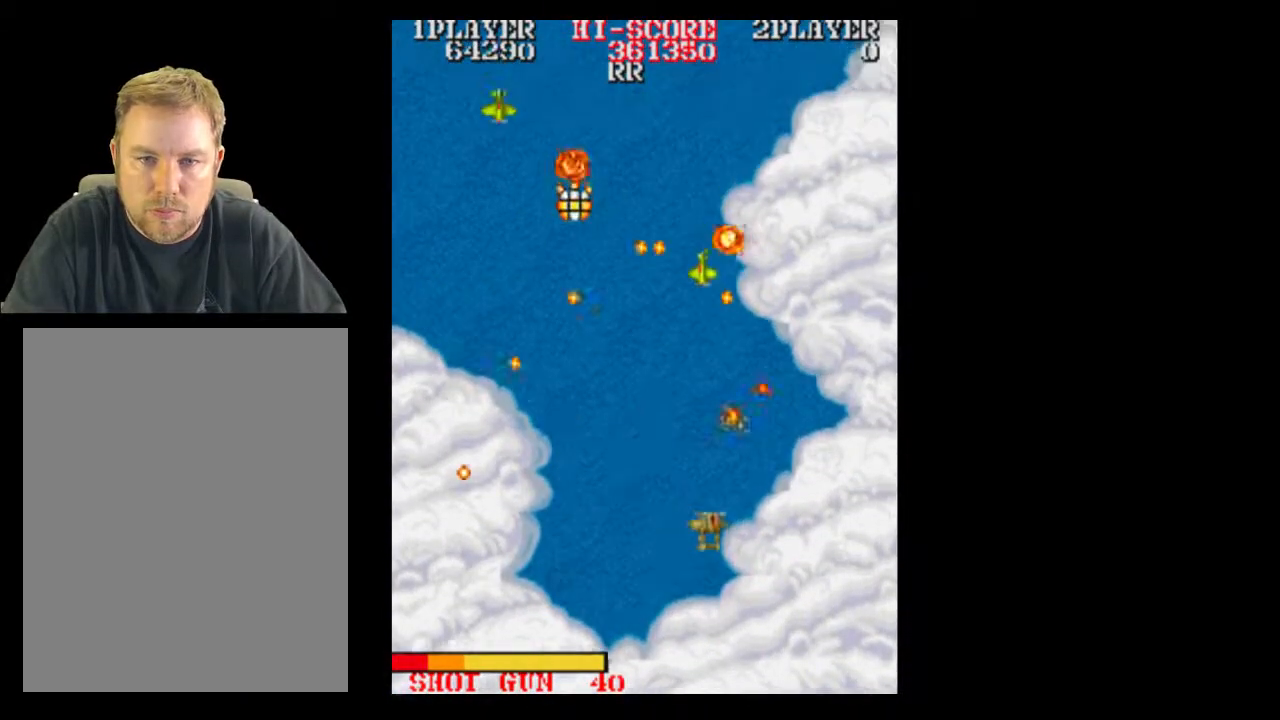
{"buttons": ["DPAD_UP"], "events": [[417, "DPAD_UP", "down"]]}
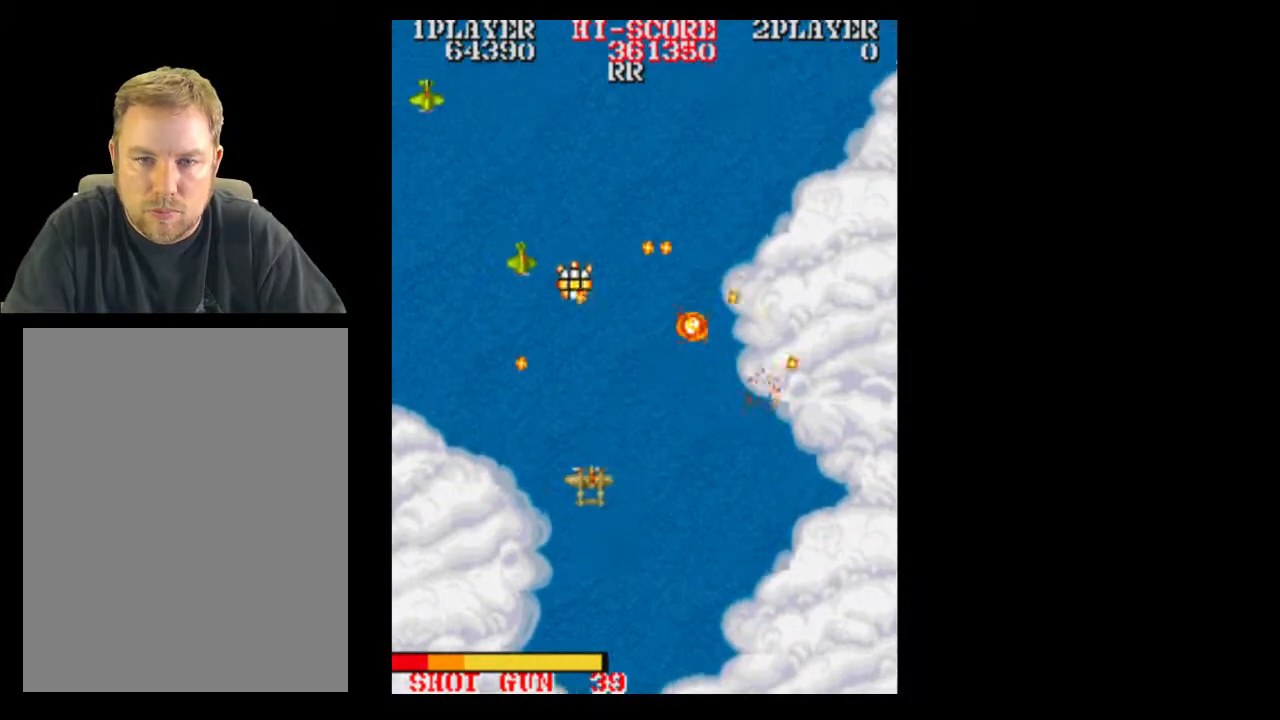
{"buttons": ["DPAD_DOWN"], "events": [[283, "DPAD_UP", "up"], [350, "DPAD_RIGHT", "down"], [417, "DPAD_DOWN", "down"], [483, "DPAD_RIGHT", "up"]]}
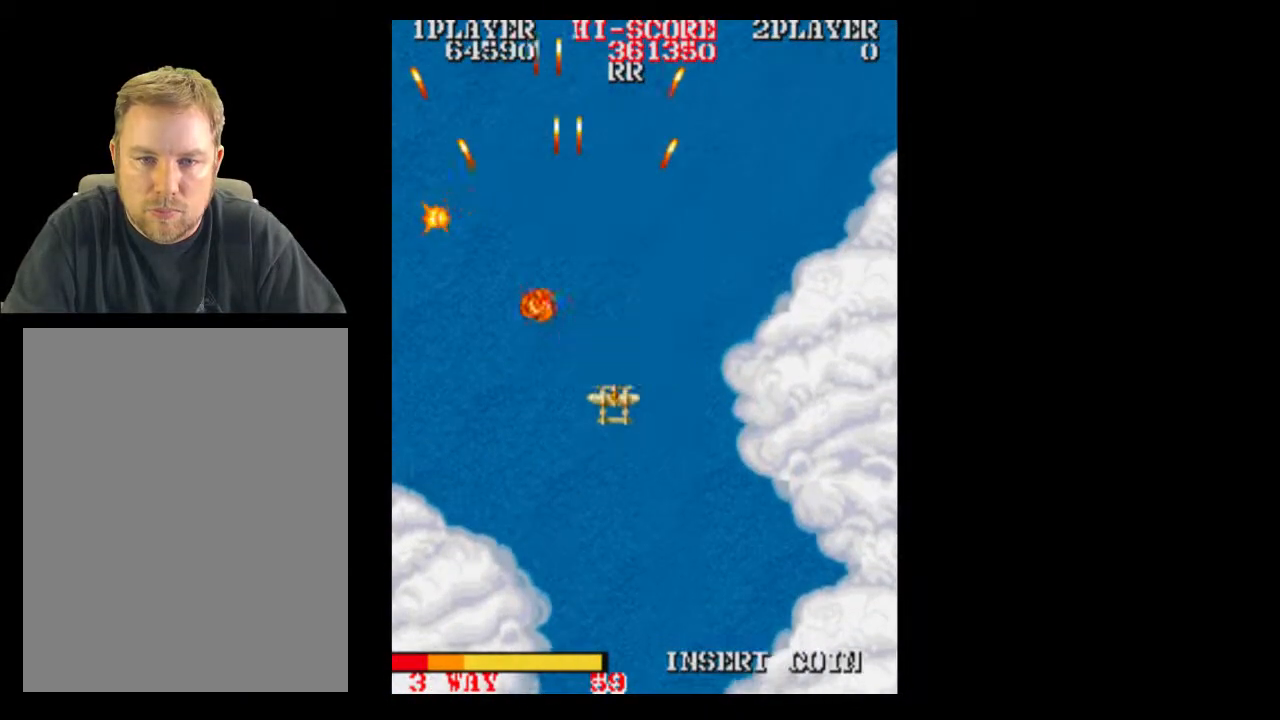
{"buttons": ["DPAD_RIGHT"], "events": [[17, "DPAD_LEFT", "down"], [100, "DPAD_LEFT", "up"], [233, "DPAD_DOWN", "up"], [283, "DPAD_LEFT", "down"], [350, "DPAD_LEFT", "up"], [350, "DPAD_RIGHT", "down"]]}
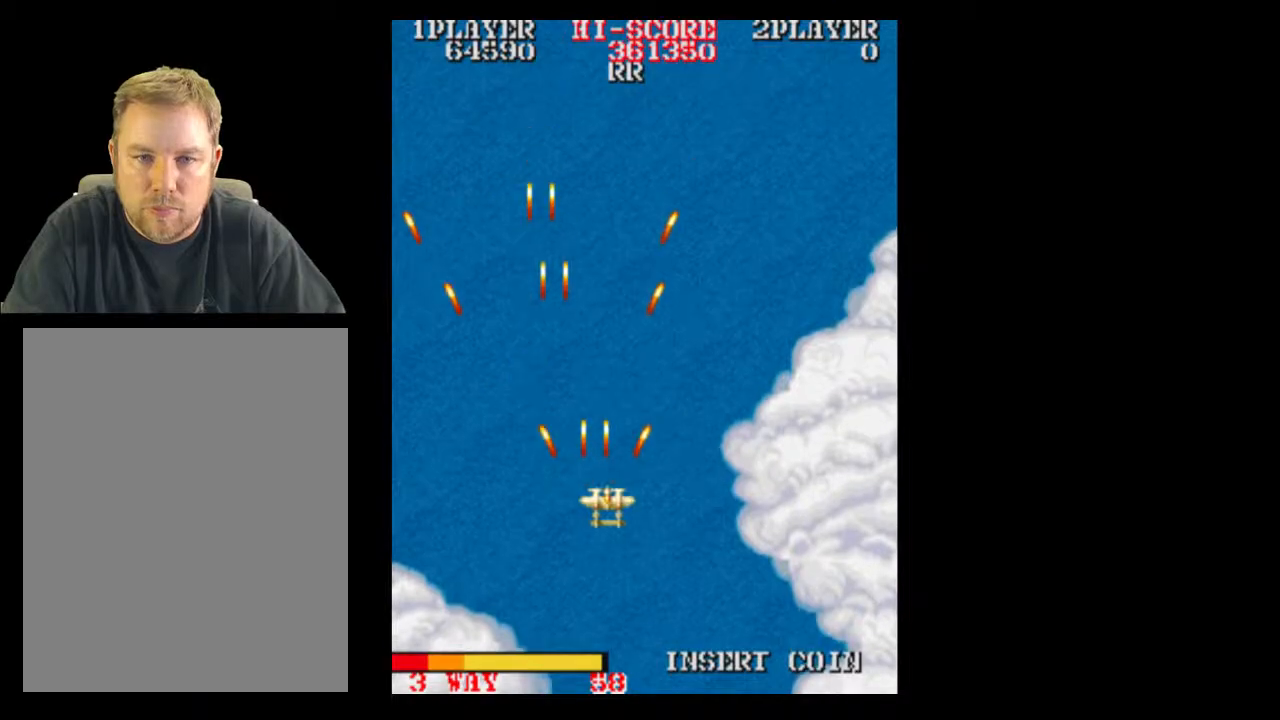
{"buttons": [], "events": [[483, "DPAD_RIGHT", "up"]]}
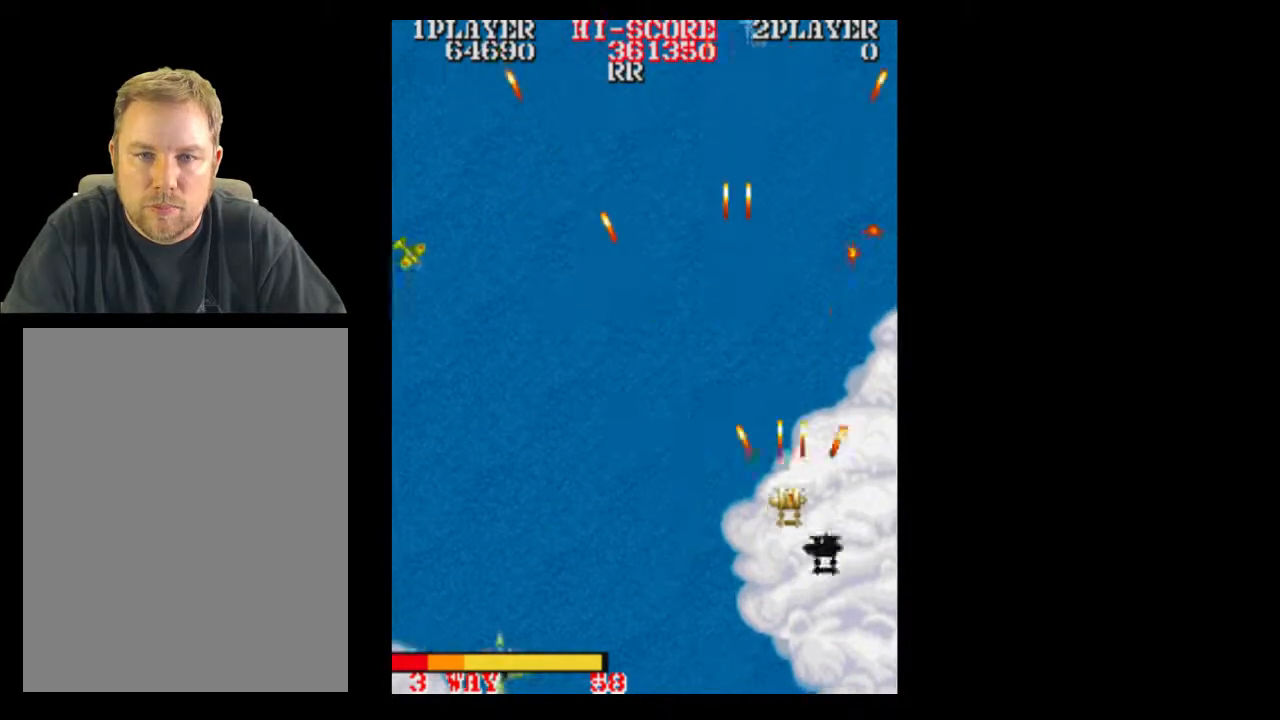
{"buttons": [], "events": [[167, "DPAD_DOWN", "down"], [350, "DPAD_DOWN", "up"]]}
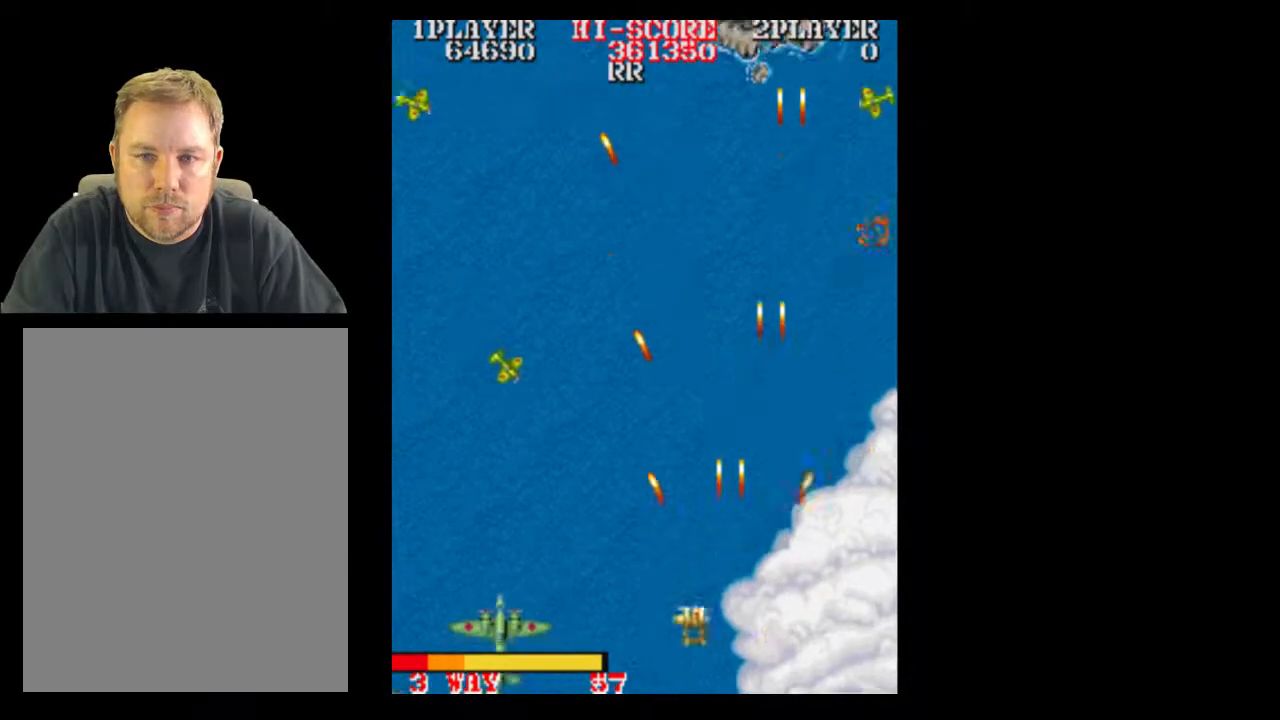
{"buttons": [], "events": [[350, "DPAD_RIGHT", "down"], [467, "DPAD_RIGHT", "up"]]}
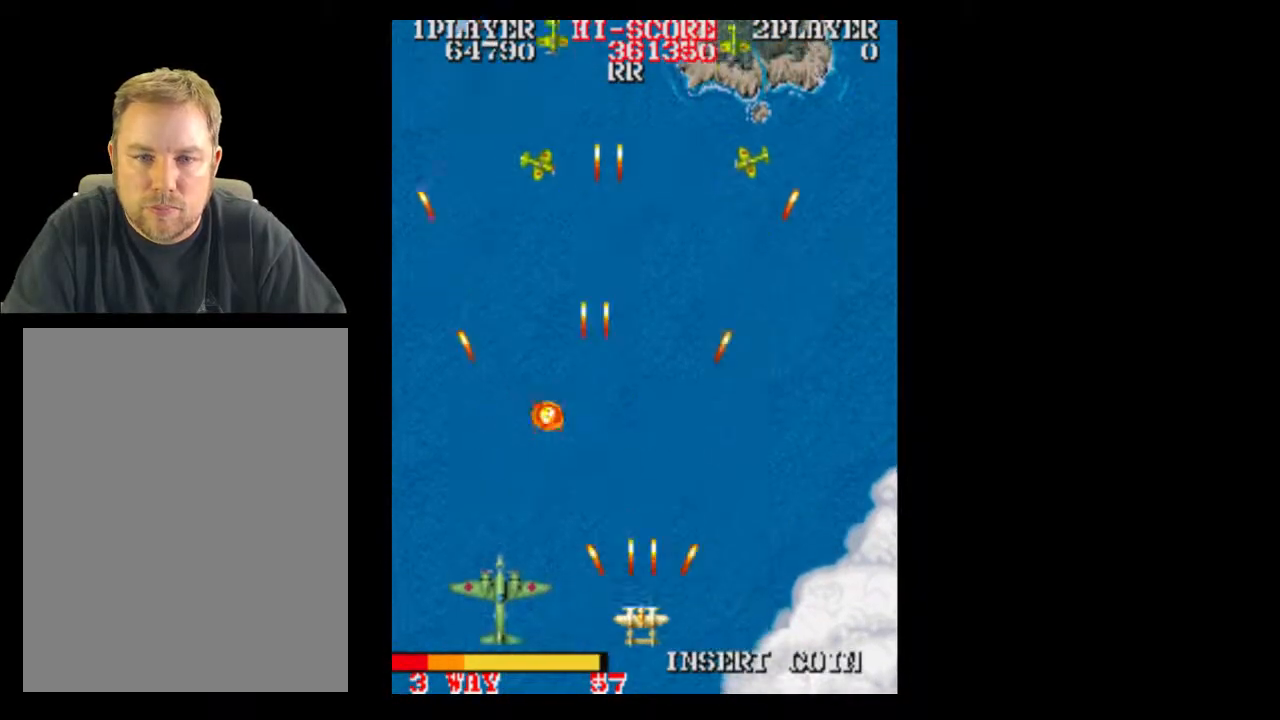
{"buttons": ["DPAD_UP"], "events": [[33, "DPAD_RIGHT", "down"], [167, "DPAD_RIGHT", "up"], [417, "DPAD_UP", "down"]]}
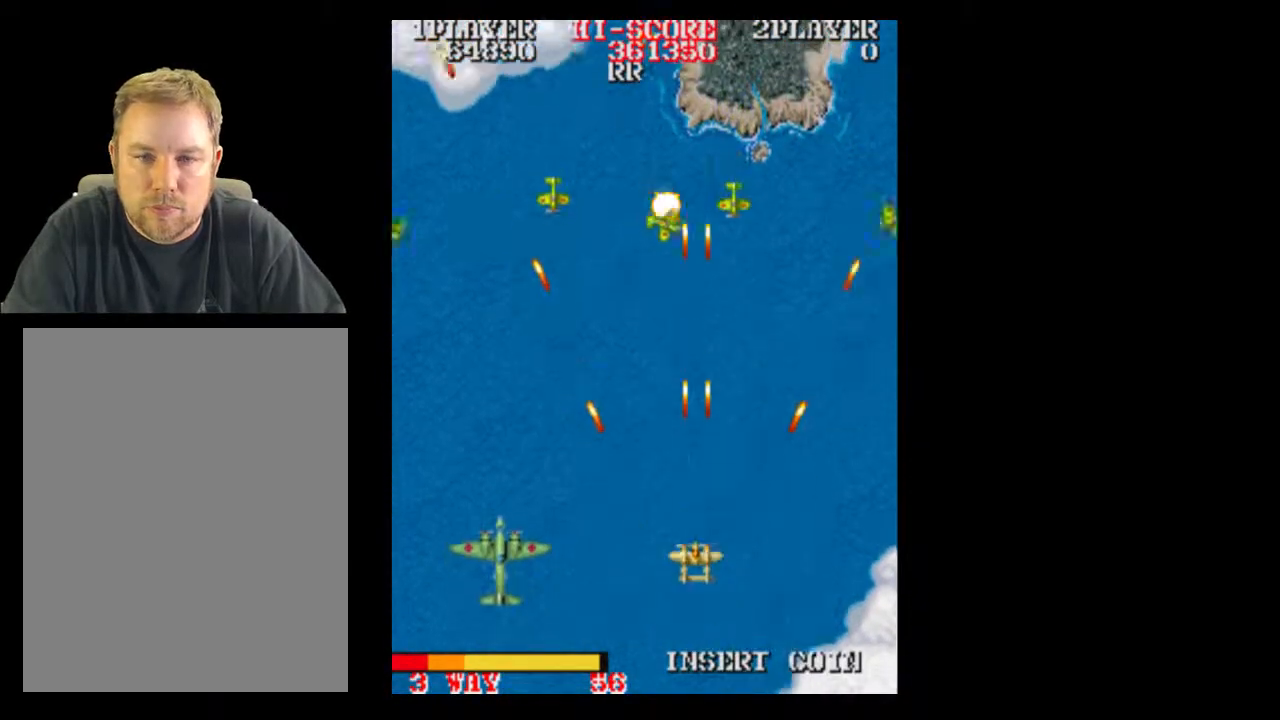
{"buttons": ["DPAD_DOWN"], "events": [[167, "DPAD_LEFT", "down"], [167, "DPAD_UP", "up"], [217, "DPAD_LEFT", "up"], [467, "DPAD_DOWN", "down"]]}
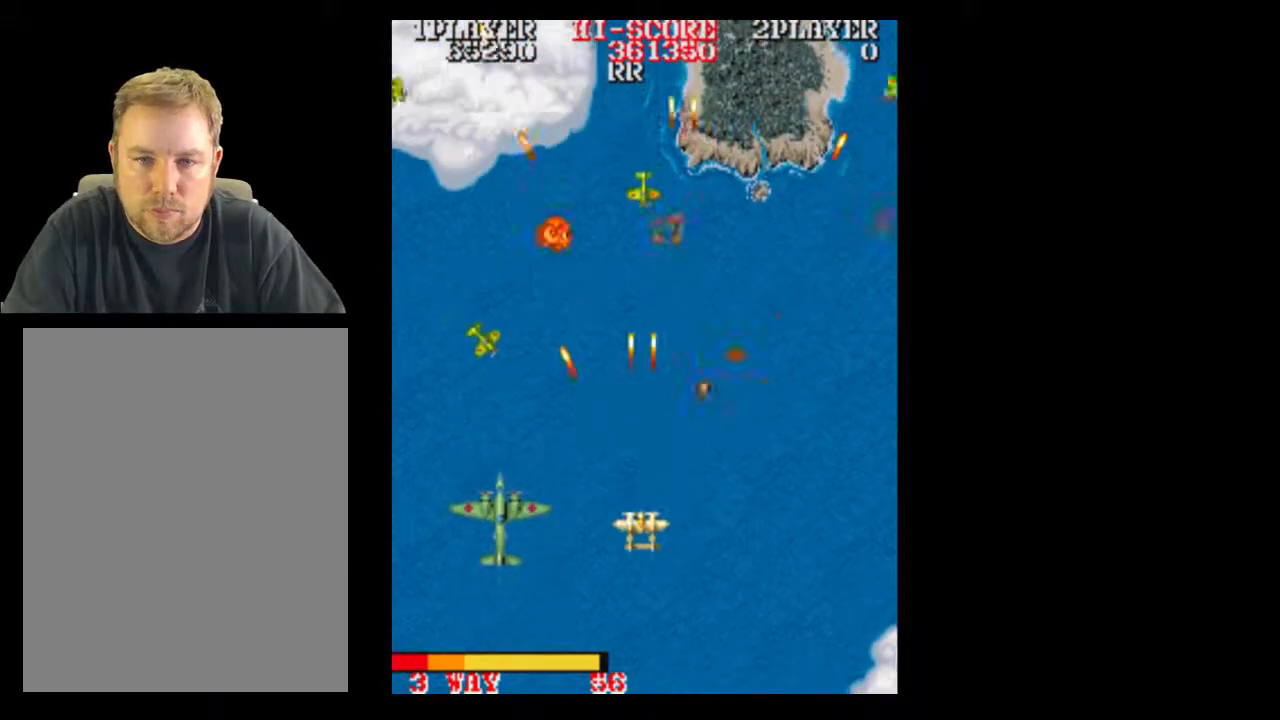
{"buttons": []}
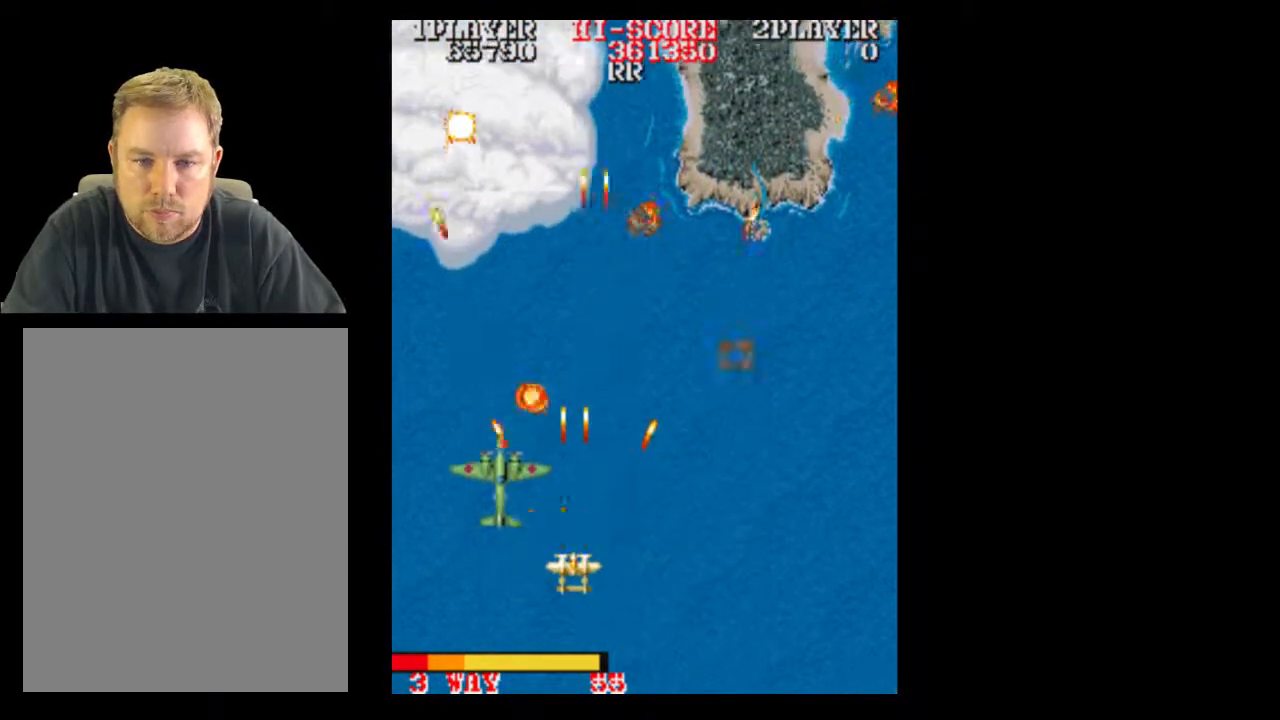
{"buttons": [], "events": [[217, "DPAD_LEFT", "down"], [467, "DPAD_LEFT", "up"]]}
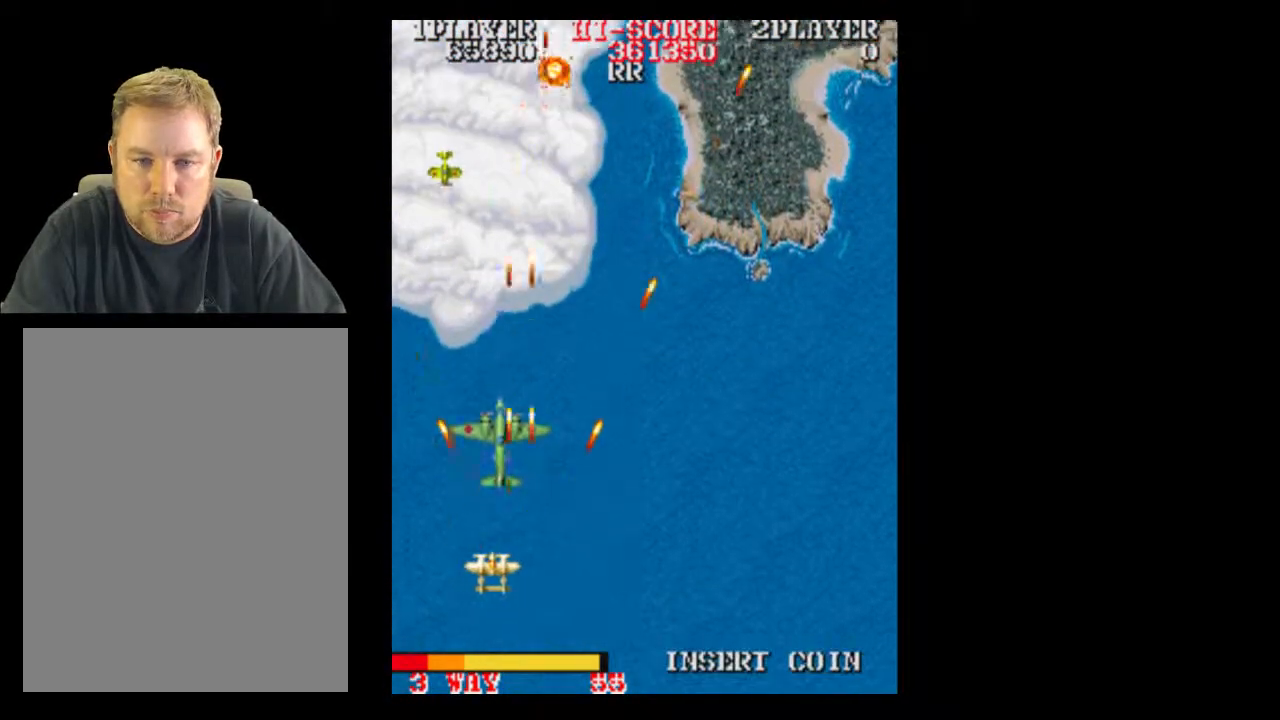
{"buttons": [], "events": [[33, "DPAD_LEFT", "down"], [233, "DPAD_LEFT", "up"], [283, "DPAD_RIGHT", "down"], [350, "DPAD_RIGHT", "up"]]}
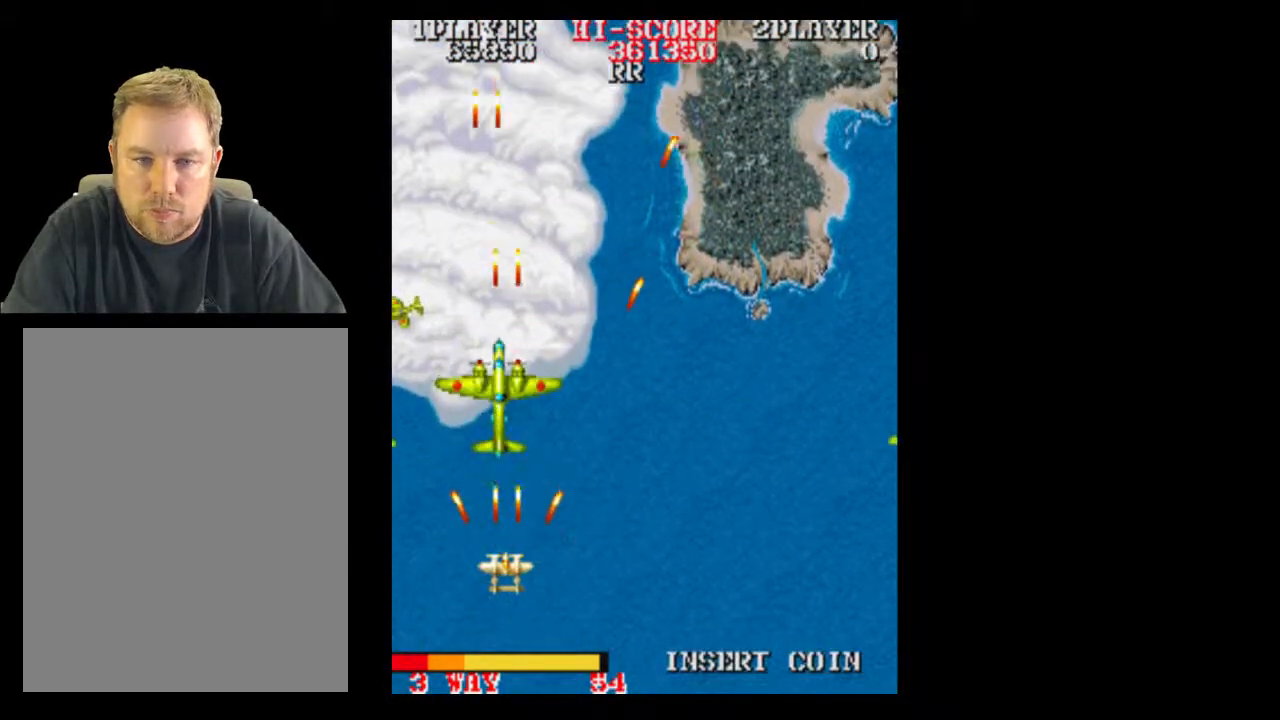
{"buttons": ["DPAD_RIGHT"], "events": [[350, "DPAD_RIGHT", "down"]]}
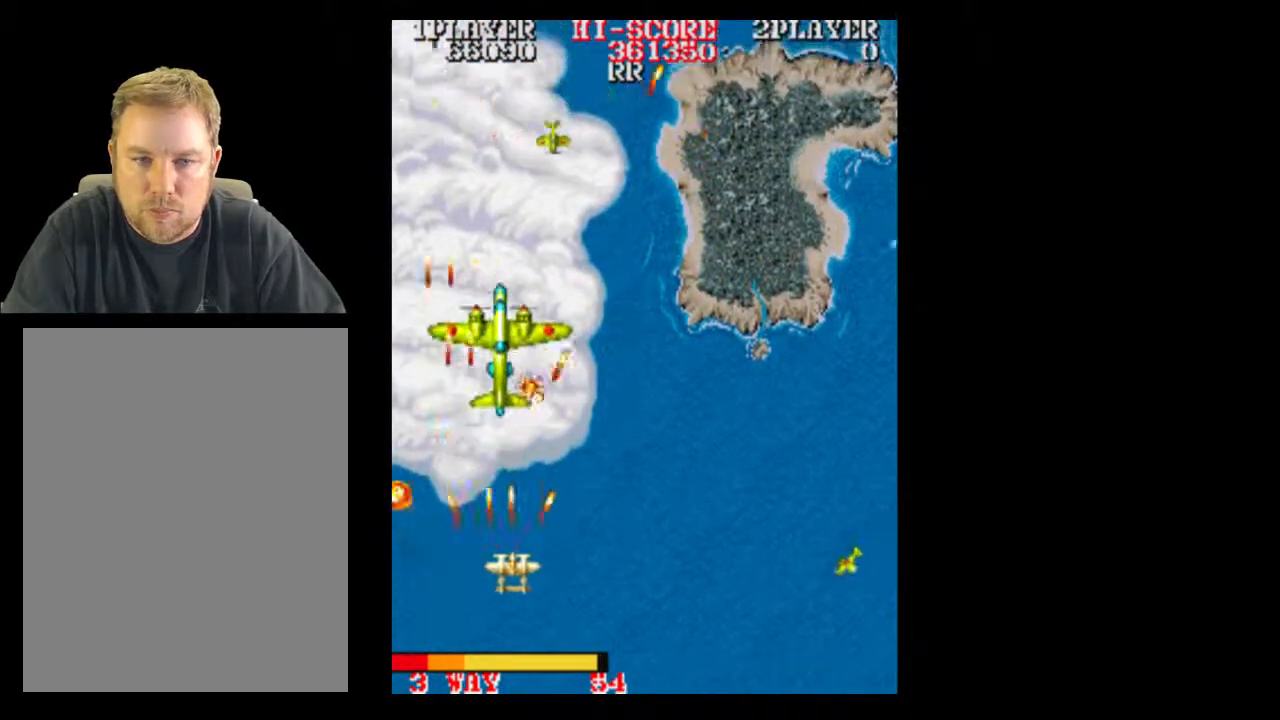
{"buttons": ["DPAD_UP", "DPAD_LEFT"], "events": [[300, "DPAD_RIGHT", "up"], [350, "DPAD_LEFT", "down"], [467, "DPAD_UP", "down"]]}
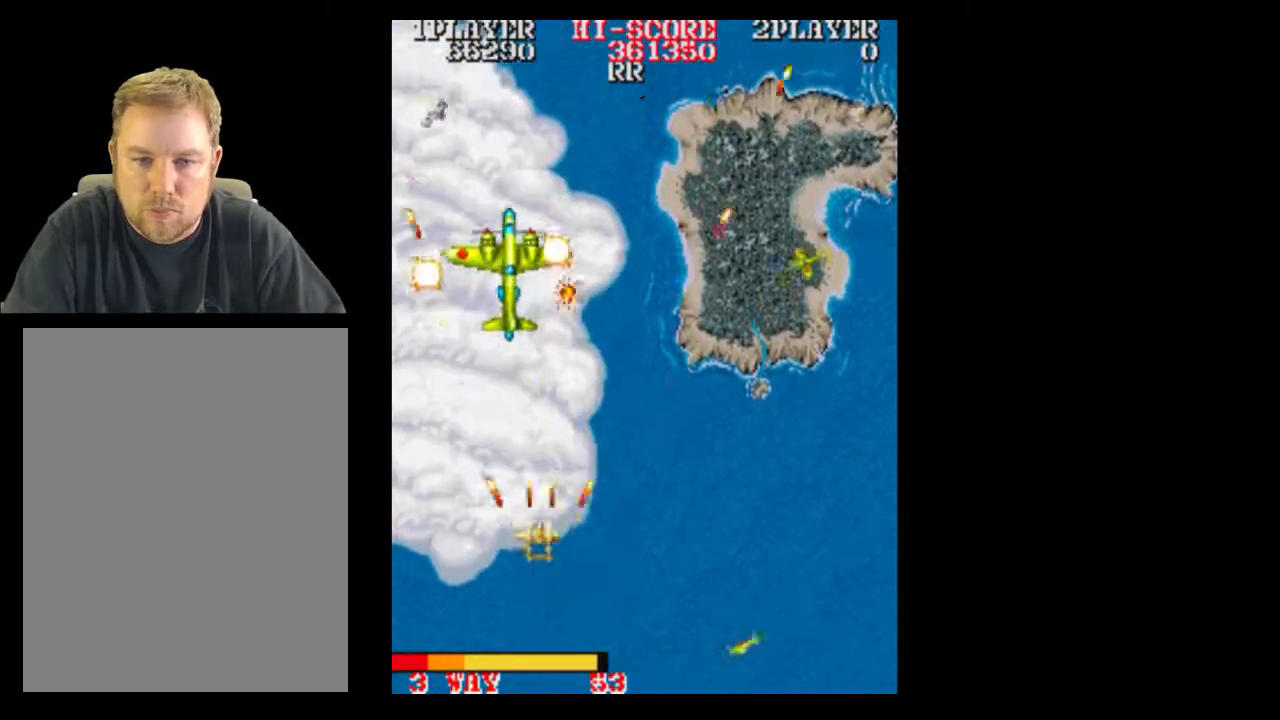
{"buttons": ["DPAD_RIGHT"], "events": [[33, "DPAD_UP", "up"], [67, "DPAD_LEFT", "up"], [150, "DPAD_UP", "down"], [217, "DPAD_RIGHT", "down"], [217, "DPAD_UP", "up"]]}
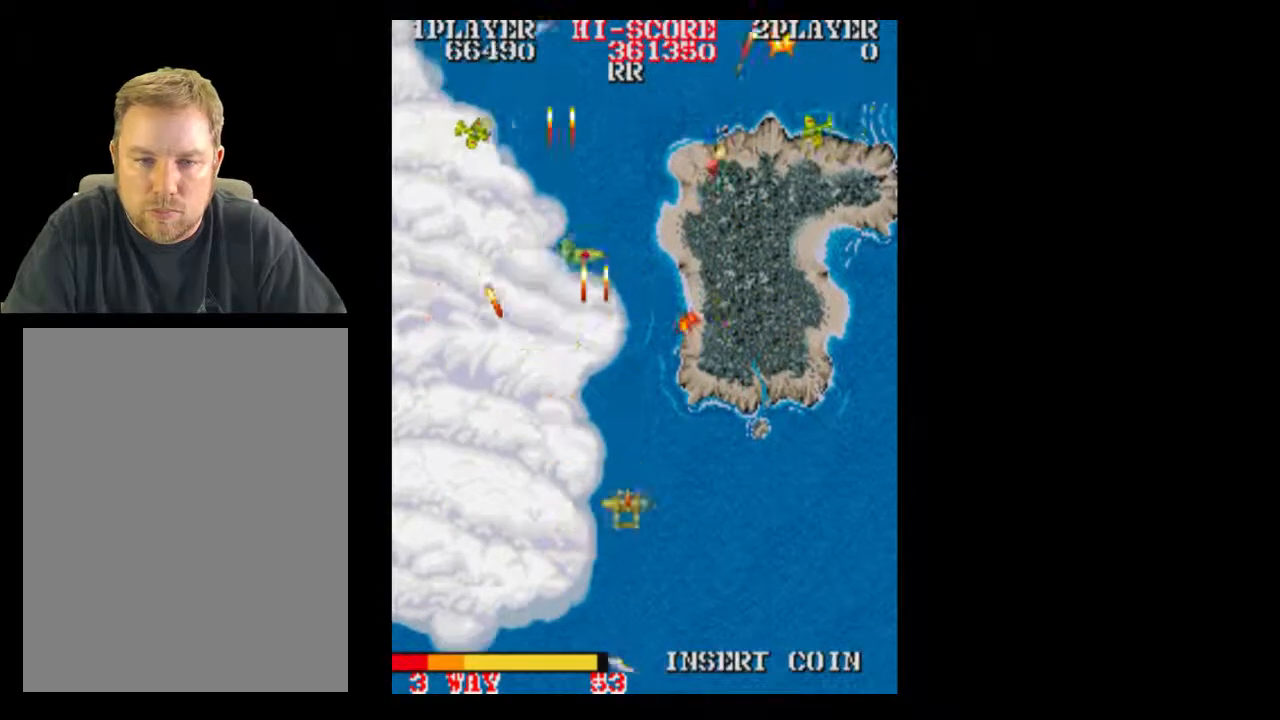
{"buttons": [], "events": [[33, "DPAD_RIGHT", "up"], [150, "DPAD_RIGHT", "down"], [217, "DPAD_RIGHT", "up"], [400, "DPAD_RIGHT", "down"], [467, "DPAD_RIGHT", "up"]]}
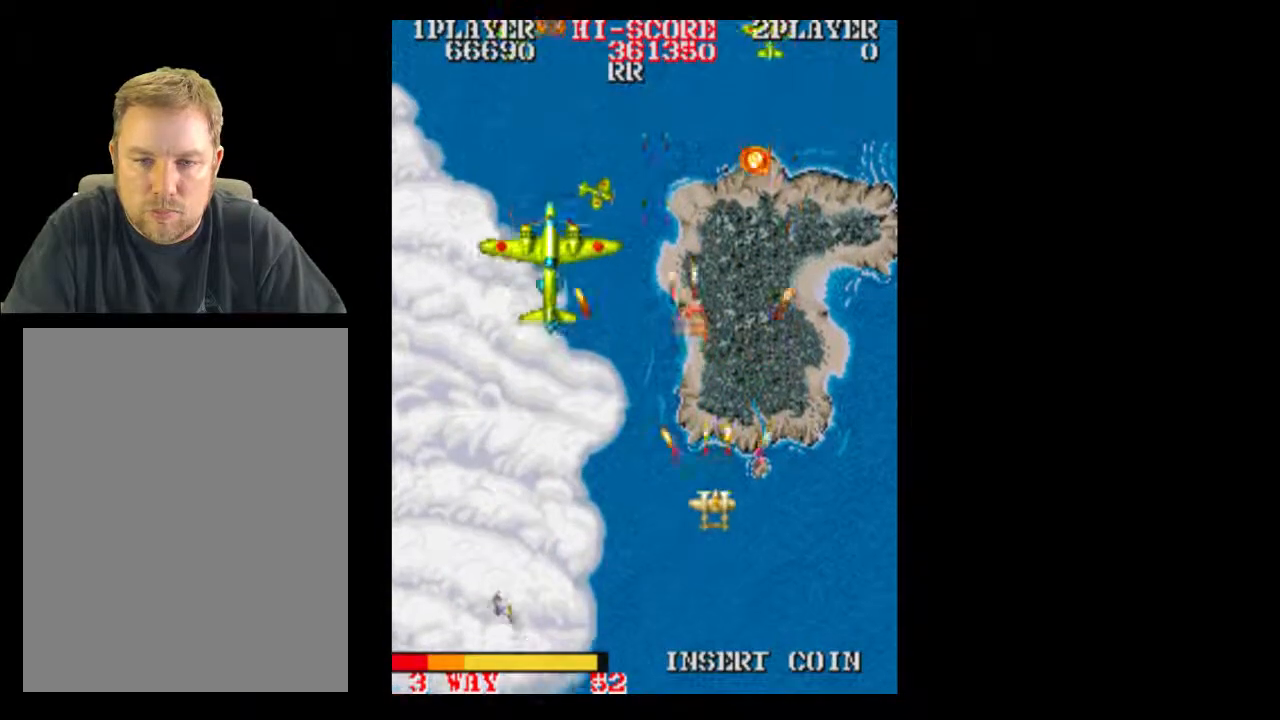
{"buttons": [], "events": []}
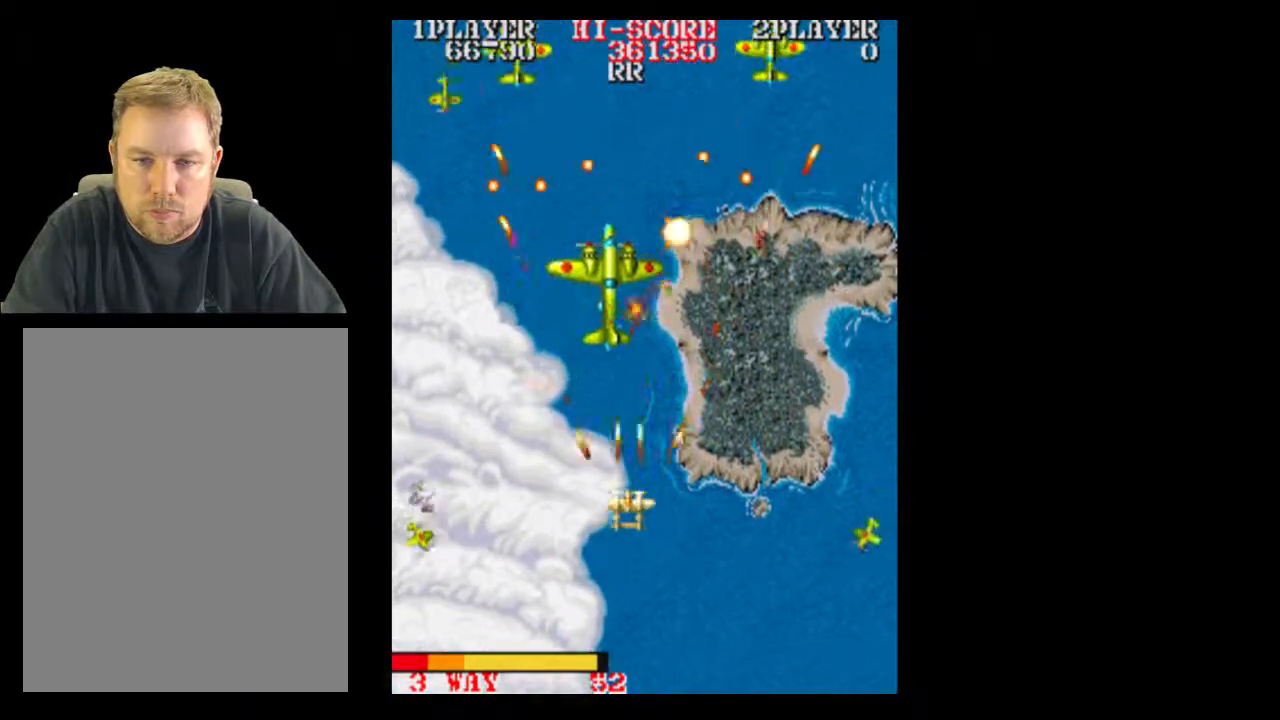
{"buttons": [], "events": [[150, "DPAD_RIGHT", "down"], [433, "DPAD_RIGHT", "up"]]}
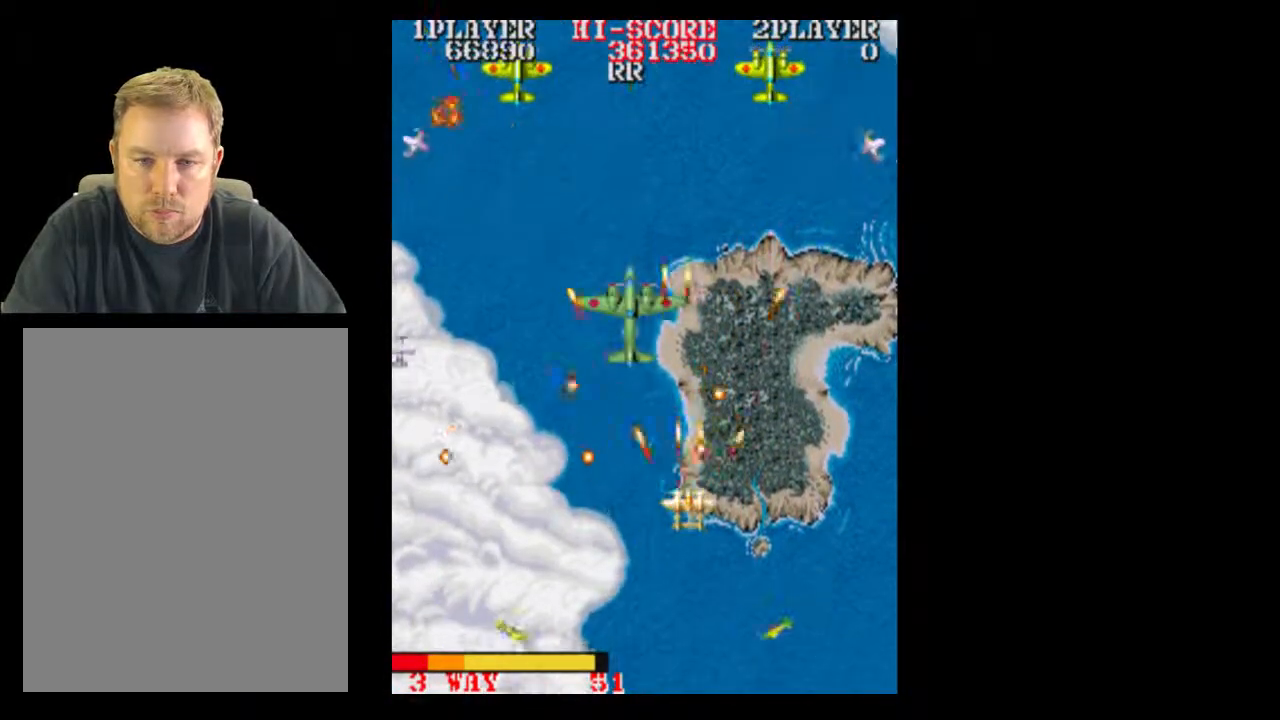
{"buttons": [], "events": [[283, "DPAD_LEFT", "down"], [467, "DPAD_LEFT", "up"]]}
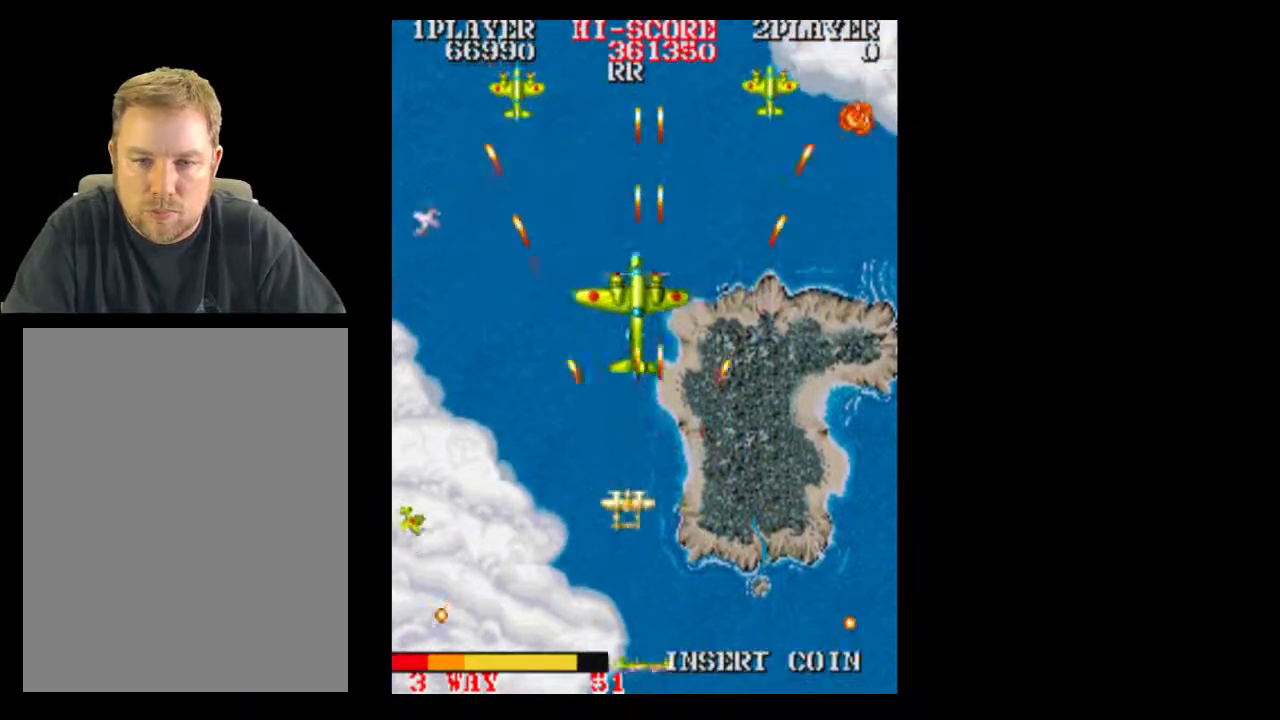
{"buttons": [], "events": [[83, "DPAD_LEFT", "down"], [217, "DPAD_RIGHT", "down"], [233, "DPAD_LEFT", "up"], [467, "DPAD_RIGHT", "up"]]}
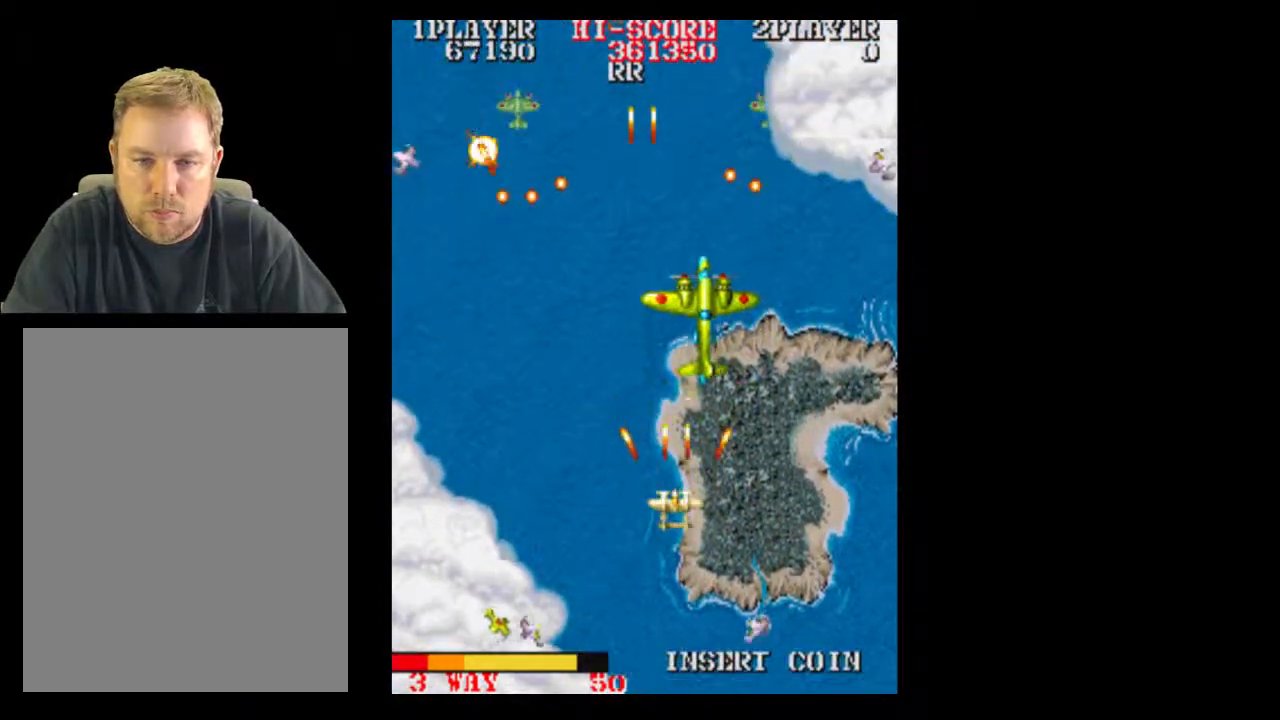
{"buttons": [], "events": [[333, "DPAD_DOWN", "down"], [467, "DPAD_DOWN", "up"]]}
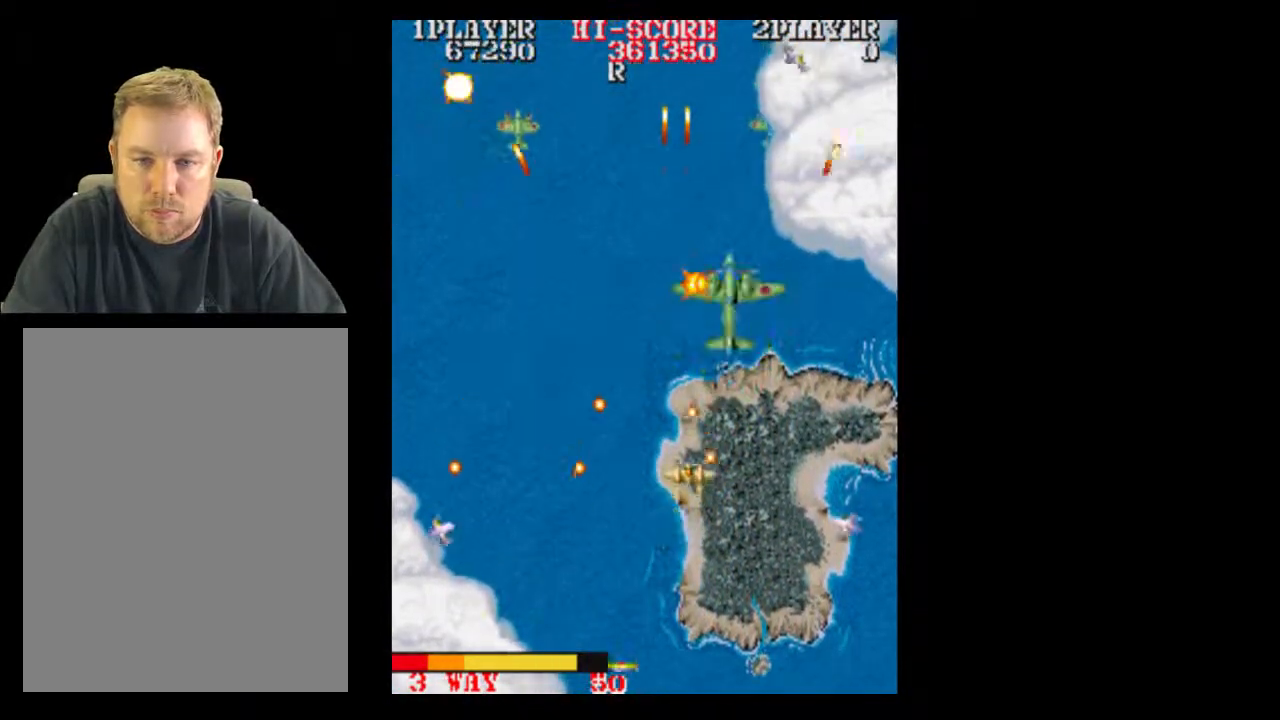
{"buttons": [], "events": [[33, "DPAD_DOWN", "down"], [333, "DPAD_DOWN", "up"]]}
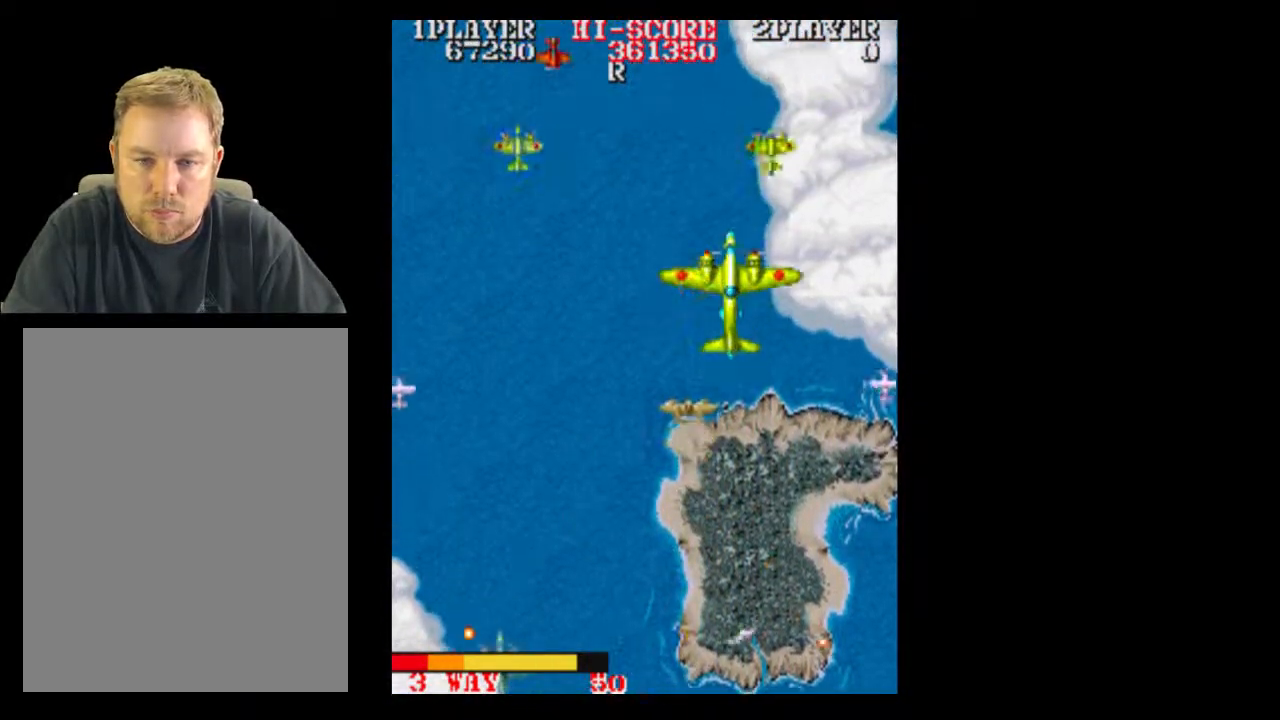
{"buttons": [], "events": []}
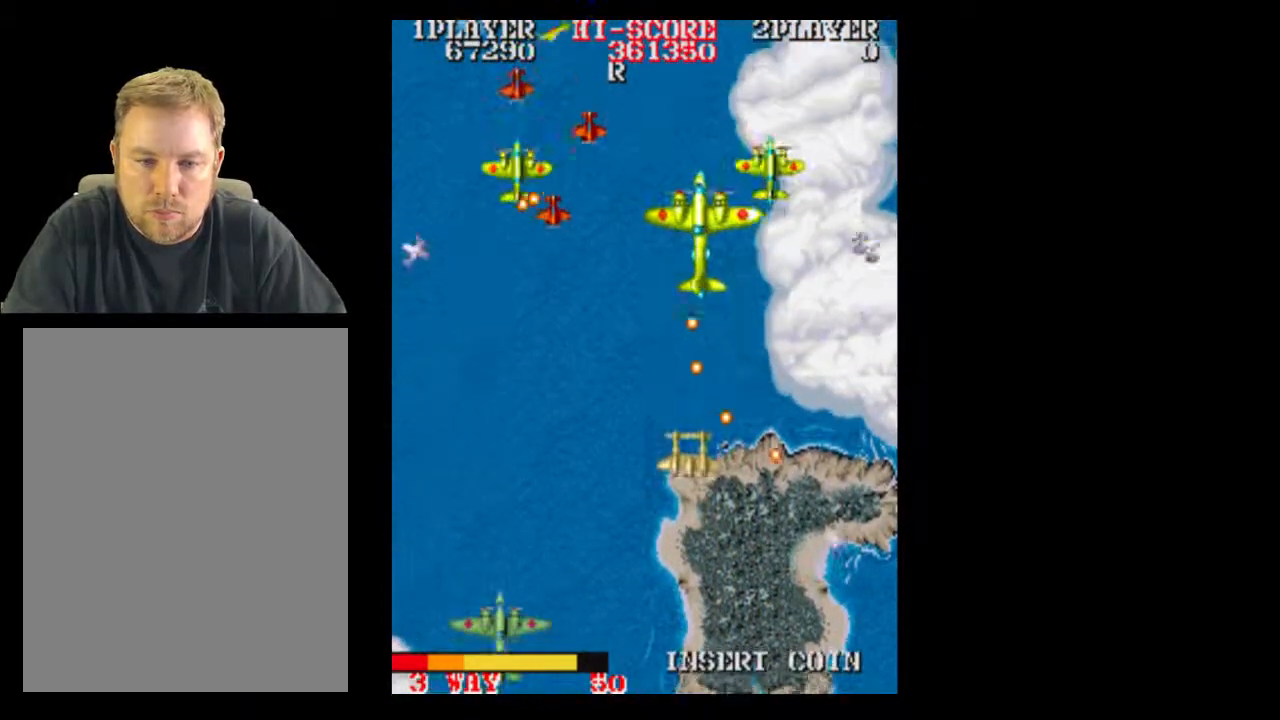
{"buttons": [], "events": []}
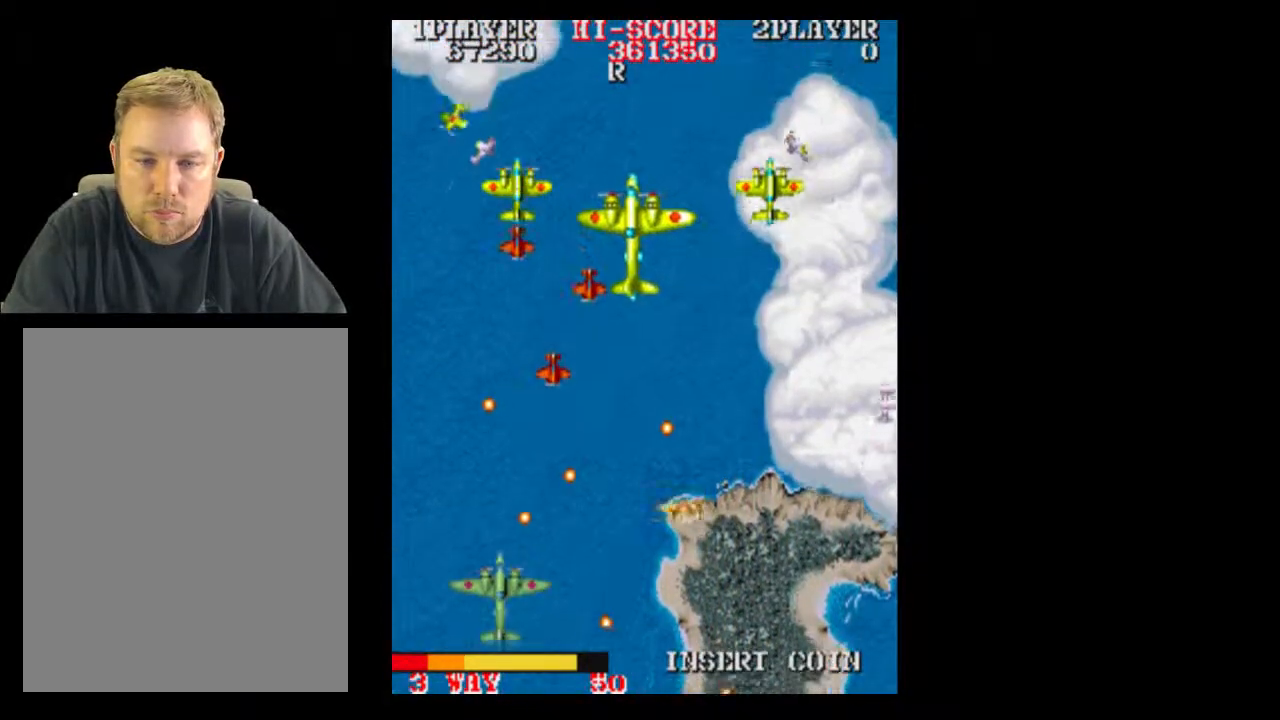
{"buttons": [], "events": [[150, "DPAD_LEFT", "down"], [217, "DPAD_DOWN", "down"], [400, "DPAD_DOWN", "up"], [400, "DPAD_LEFT", "up"]]}
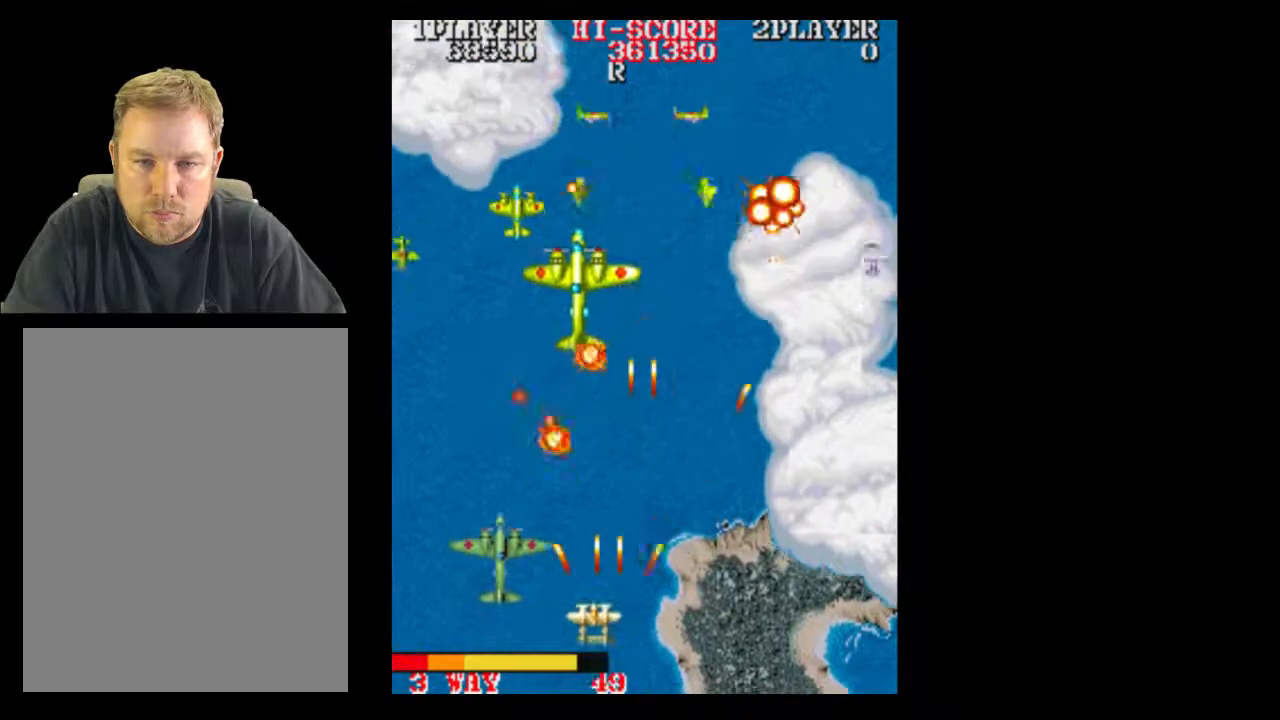
{"buttons": [], "events": [[17, "DPAD_LEFT", "down"], [150, "DPAD_LEFT", "up"], [267, "DPAD_LEFT", "down"], [400, "DPAD_LEFT", "up"]]}